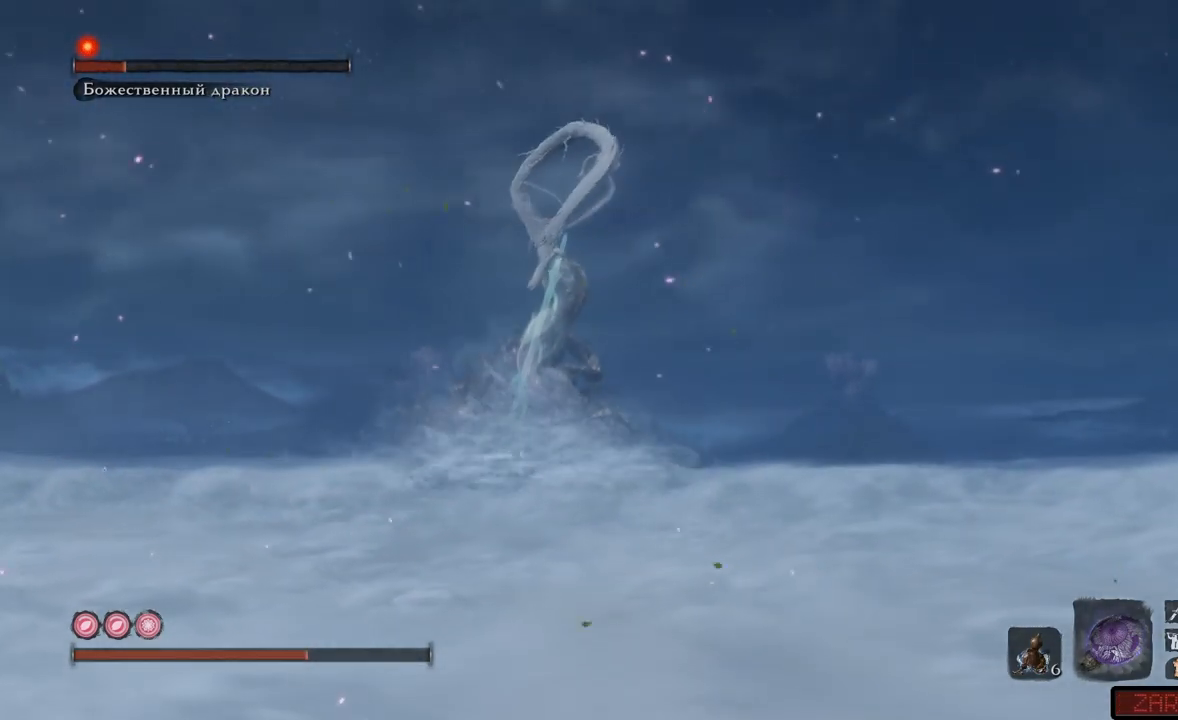
Gameplay with a controller (Xbox layout); each line is a JSON object with the inputs held at the frame after it. "events" lists button and stick changes between this image and that frame as [ms after this image, input, new state], when the widget could be followed in between. Not read: L3 R3.
{"buttons": [], "left_stick": "up-left", "right_stick": "center", "events": []}
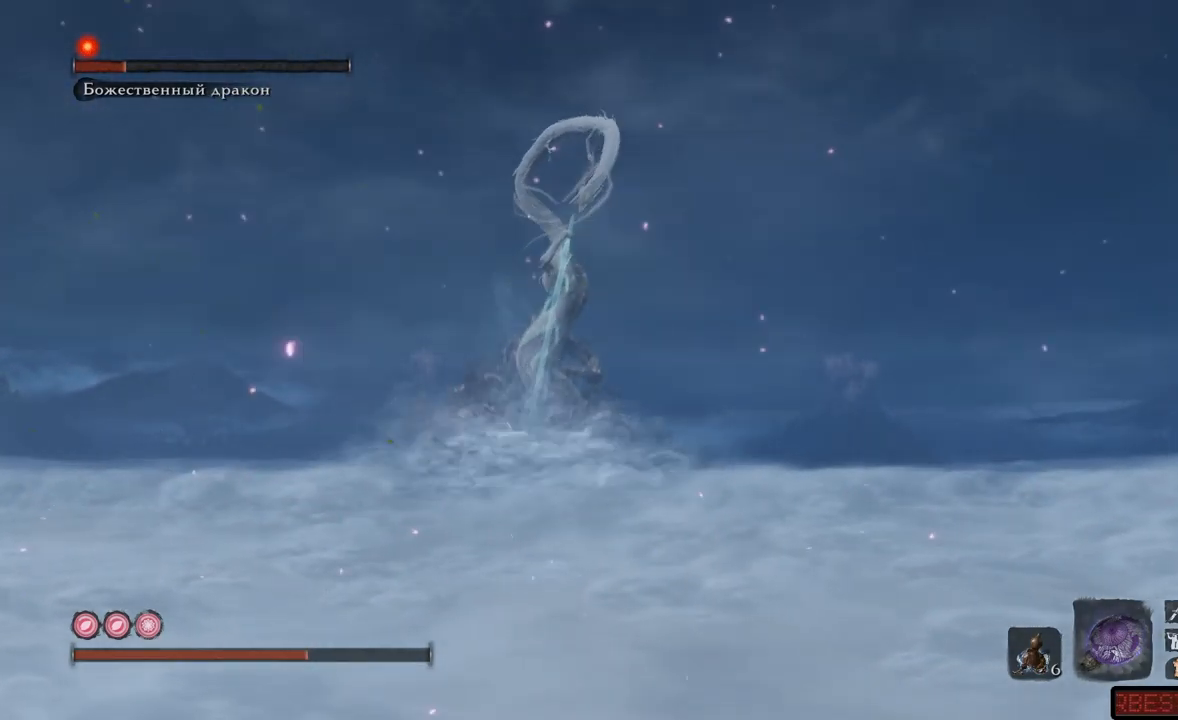
{"buttons": [], "left_stick": "up-left", "right_stick": "center", "events": []}
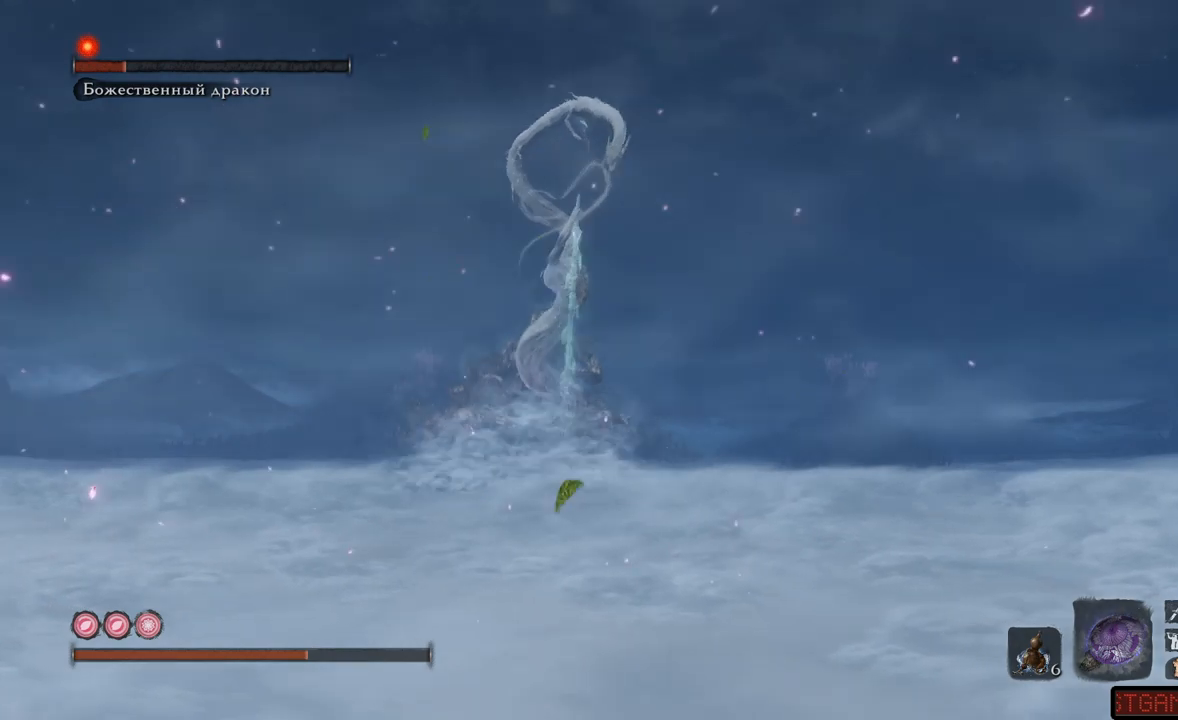
{"buttons": [], "left_stick": "up", "right_stick": "center", "events": [[250, "left_stick", "up"]]}
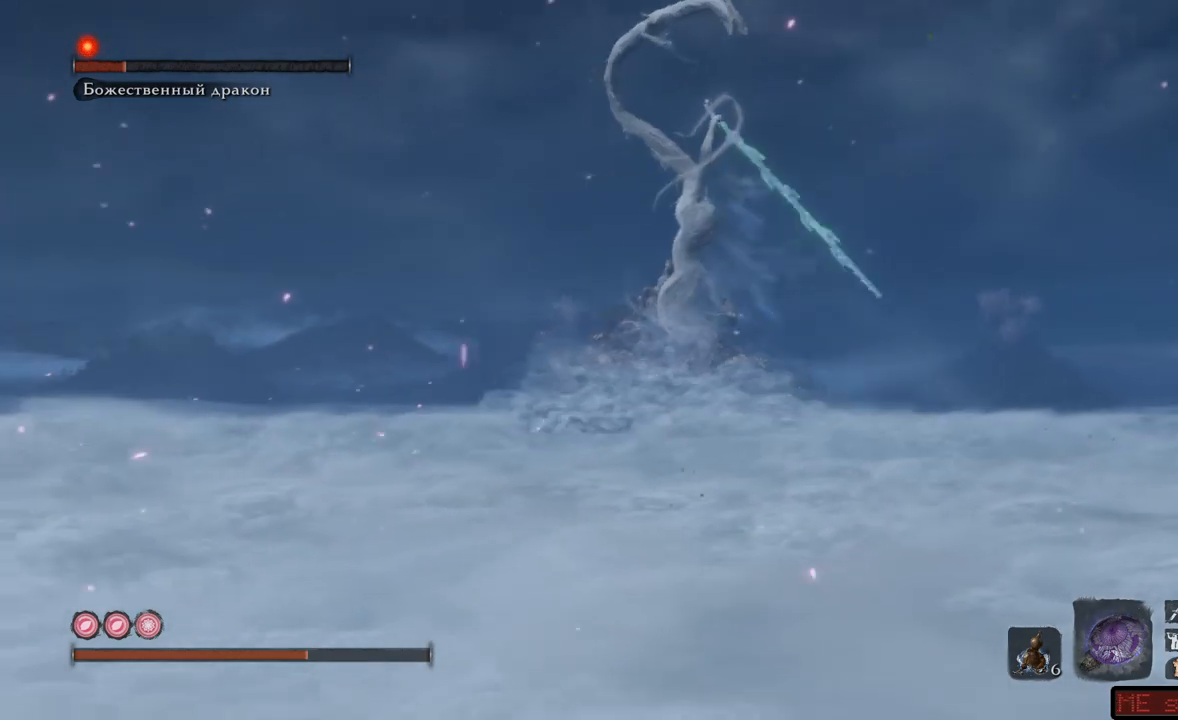
{"buttons": [], "left_stick": "up", "right_stick": "center", "events": []}
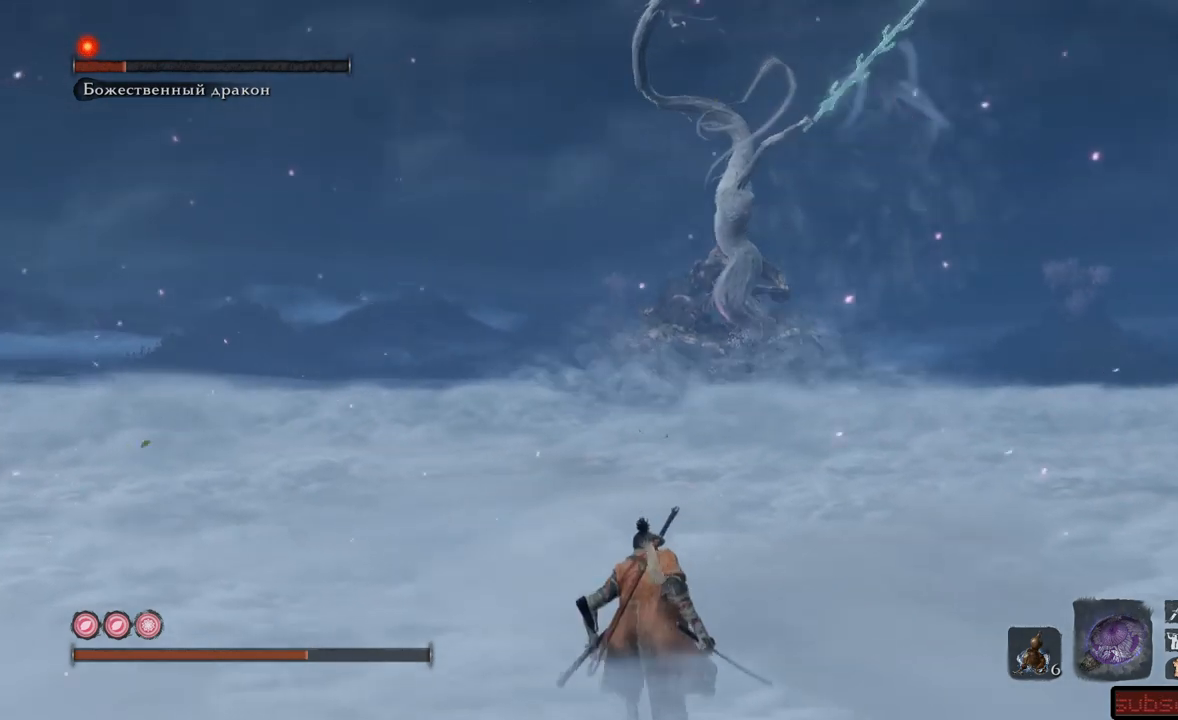
{"buttons": ["A"], "left_stick": "up-right", "right_stick": "center", "events": [[200, "left_stick", "up-right"], [483, "A", "down"]]}
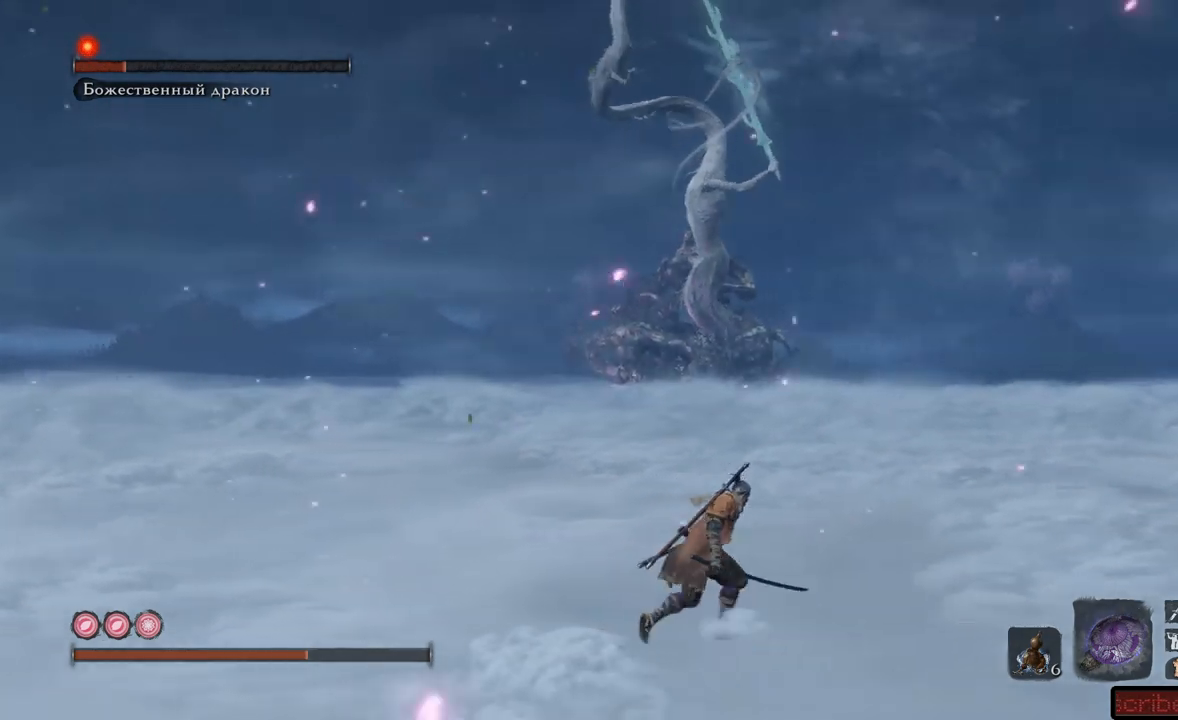
{"buttons": ["A"], "left_stick": "up-right", "right_stick": "center", "events": []}
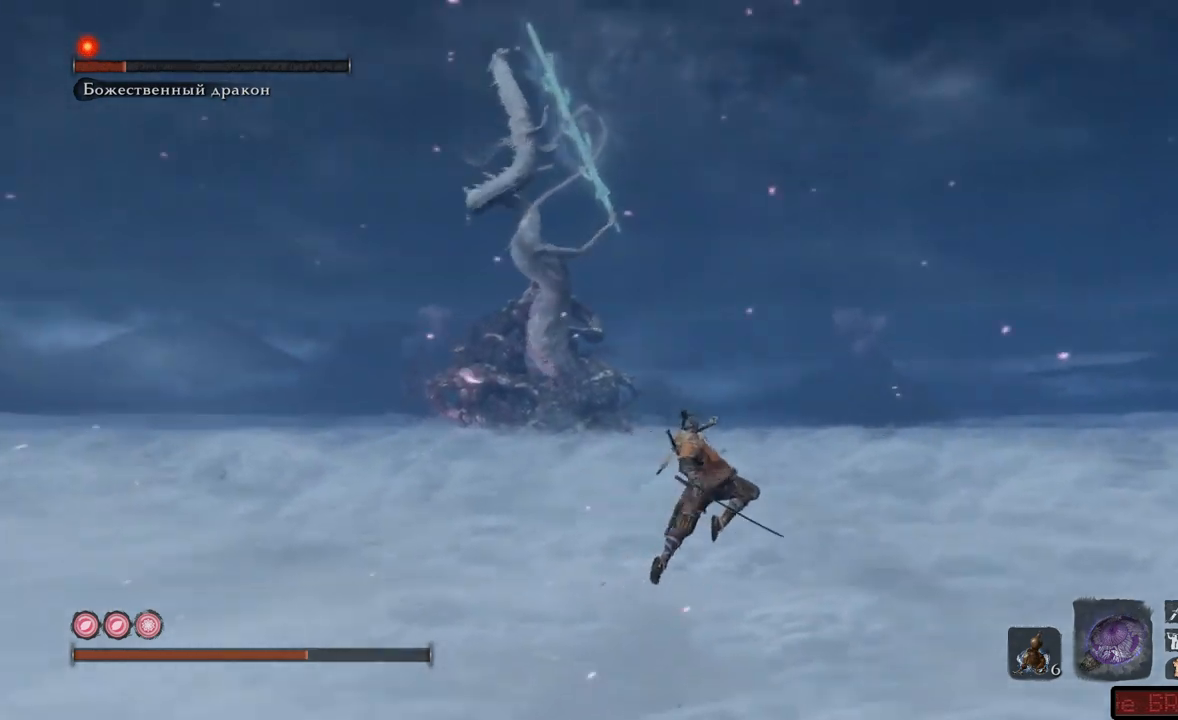
{"buttons": ["B"], "left_stick": "up-right", "right_stick": "center", "events": [[66, "A", "up"], [283, "B", "down"]]}
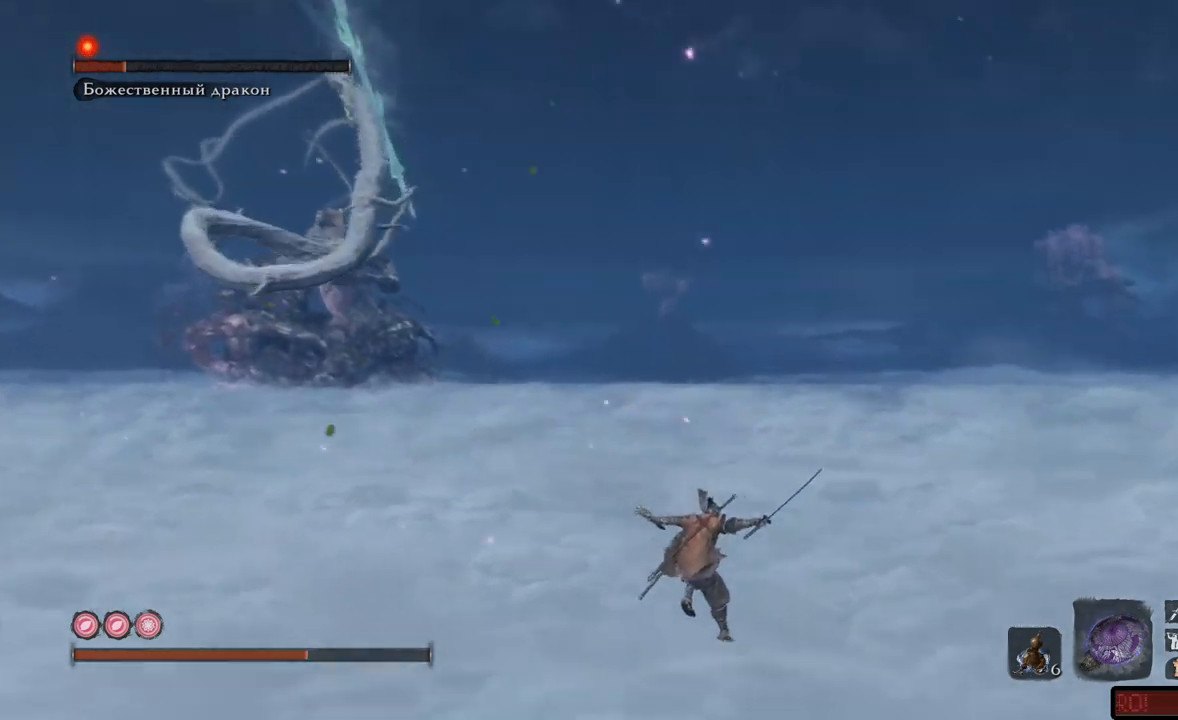
{"buttons": ["B"], "left_stick": "up-right", "right_stick": "center", "events": []}
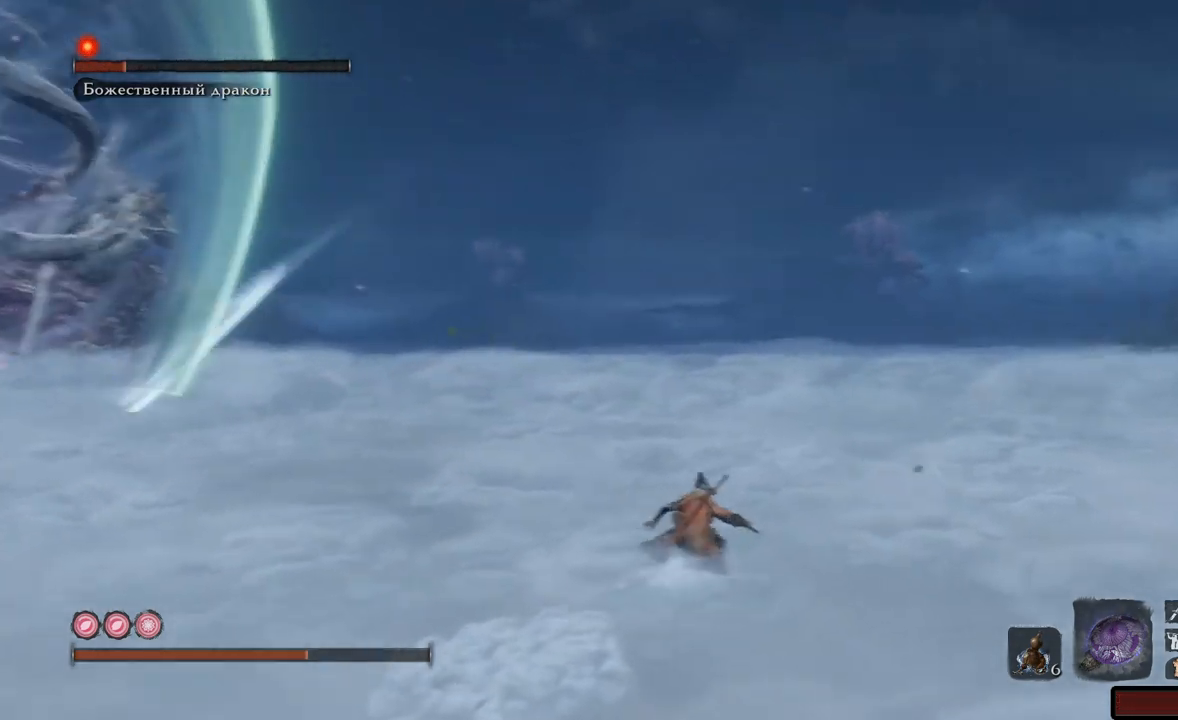
{"buttons": [], "left_stick": "up", "right_stick": "center", "events": [[50, "B", "up"], [116, "A", "down"], [233, "A", "up"], [483, "left_stick", "up"]]}
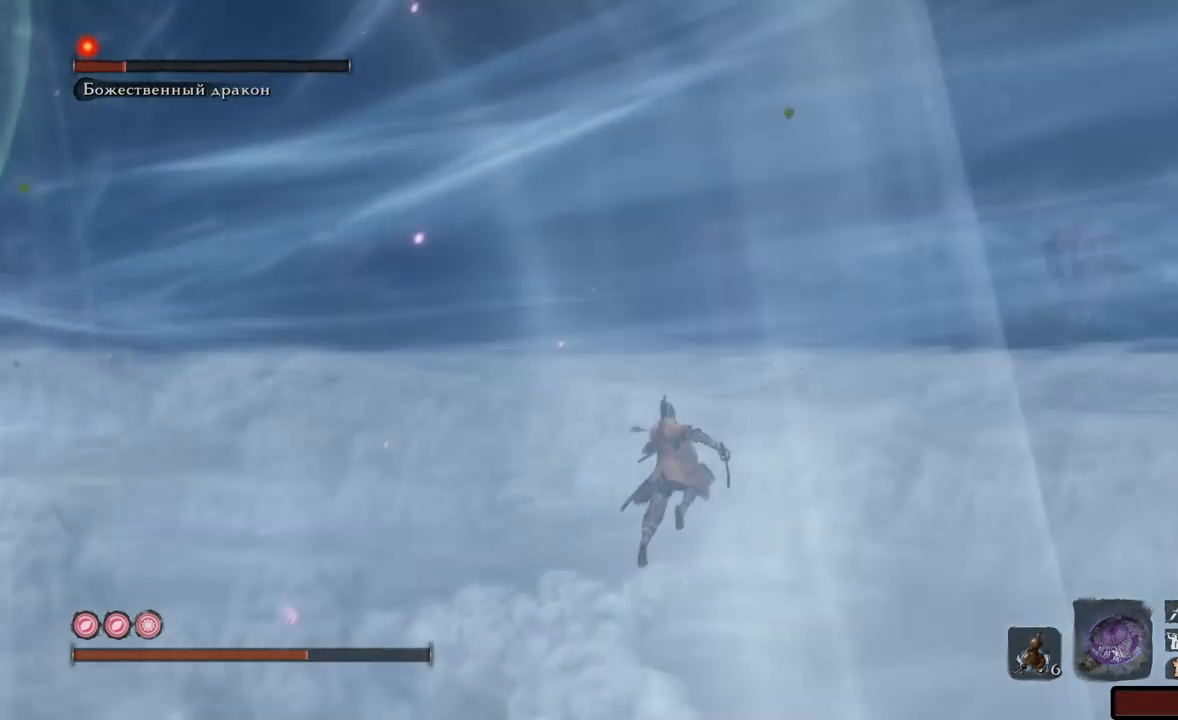
{"buttons": [], "left_stick": "up-right", "right_stick": "left", "events": [[150, "right_stick", "left"], [284, "left_stick", "up-right"]]}
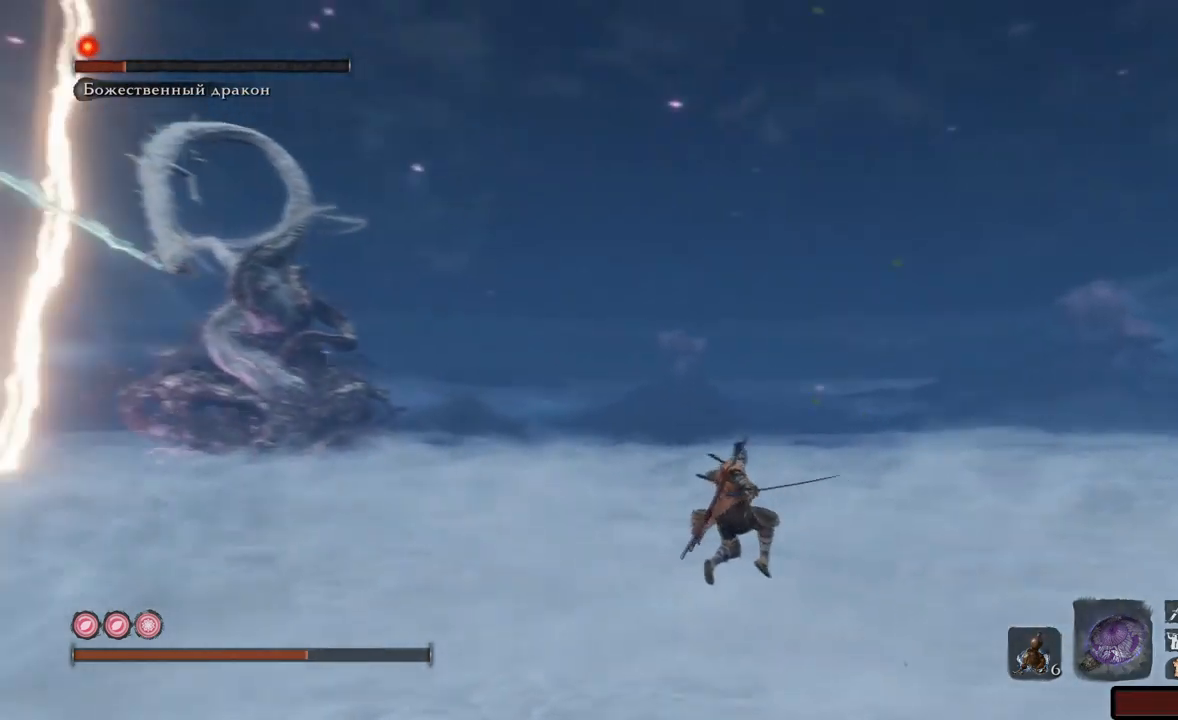
{"buttons": [], "left_stick": "up-right", "right_stick": "left", "events": []}
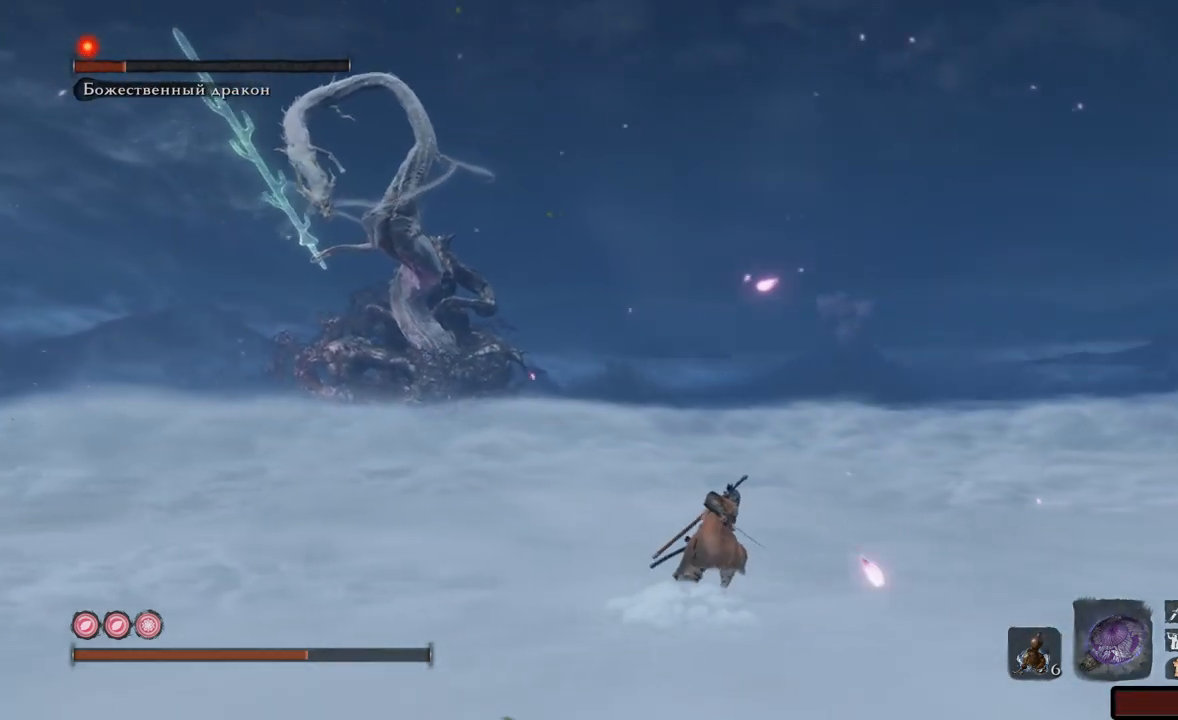
{"buttons": [], "left_stick": "up-right", "right_stick": "center", "events": [[467, "right_stick", "center"]]}
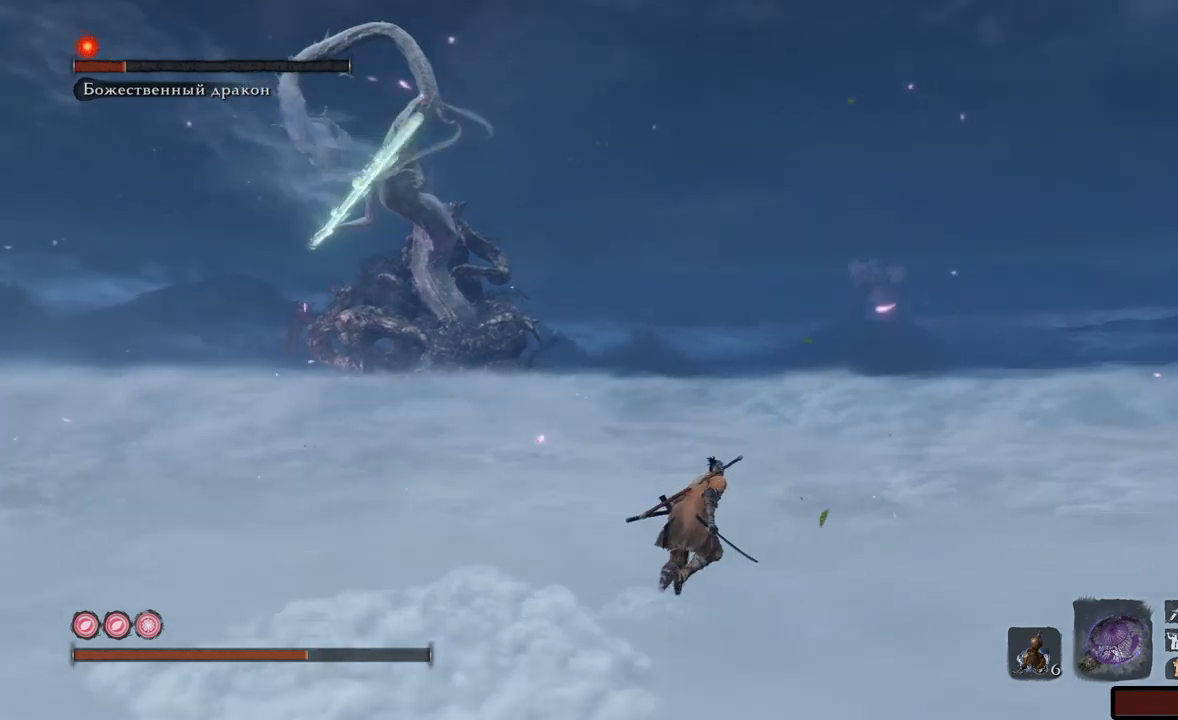
{"buttons": [], "left_stick": "up-right", "right_stick": "center", "events": []}
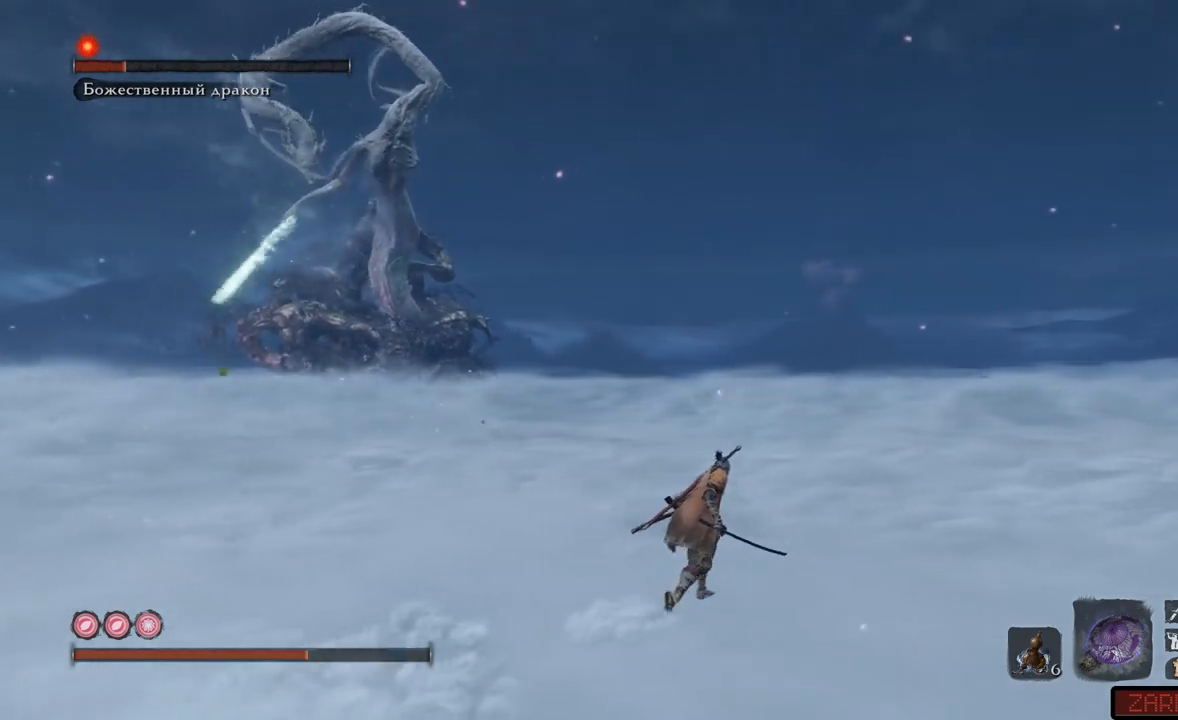
{"buttons": [], "left_stick": "up-right", "right_stick": "center", "events": []}
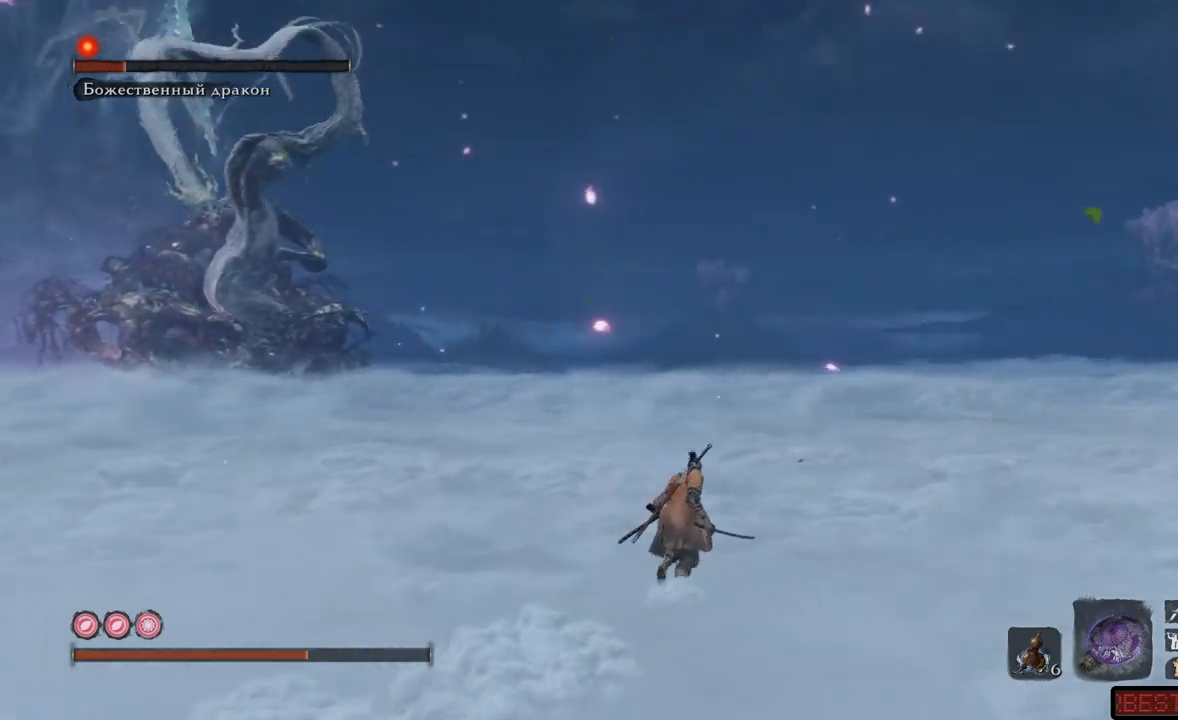
{"buttons": [], "left_stick": "up", "right_stick": "center", "events": [[283, "left_stick", "up"]]}
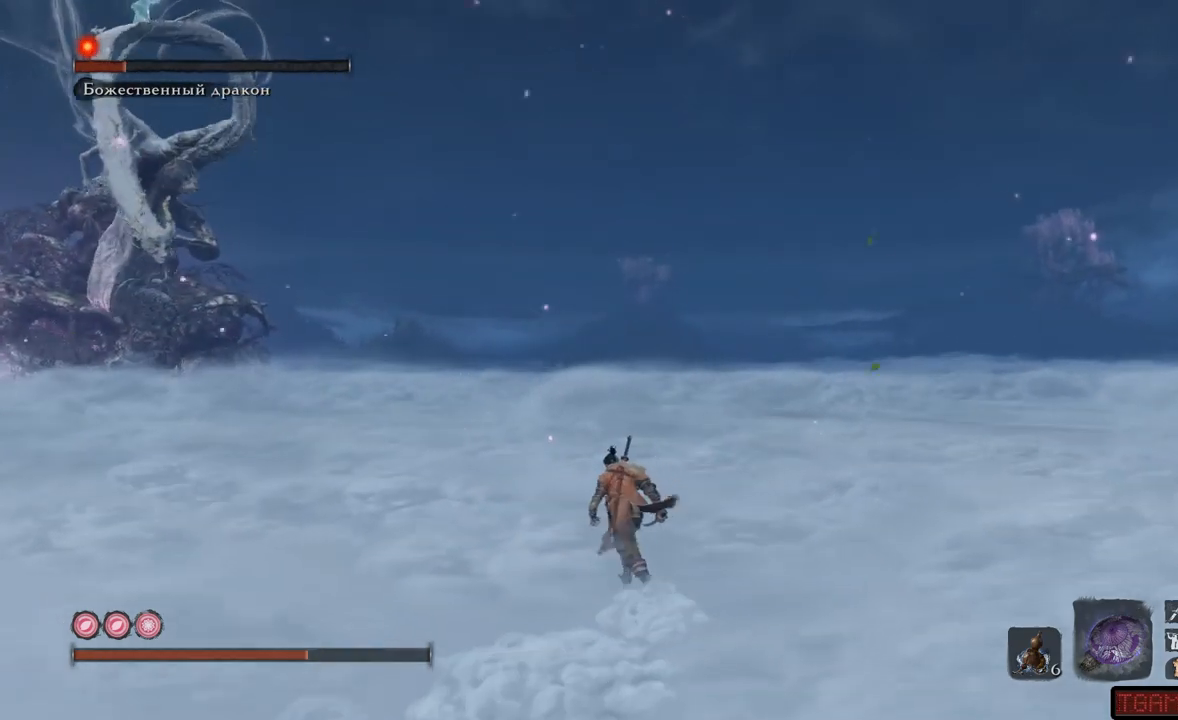
{"buttons": ["A"], "left_stick": "up", "right_stick": "center", "events": [[67, "A", "down"], [117, "A", "up"], [434, "A", "down"]]}
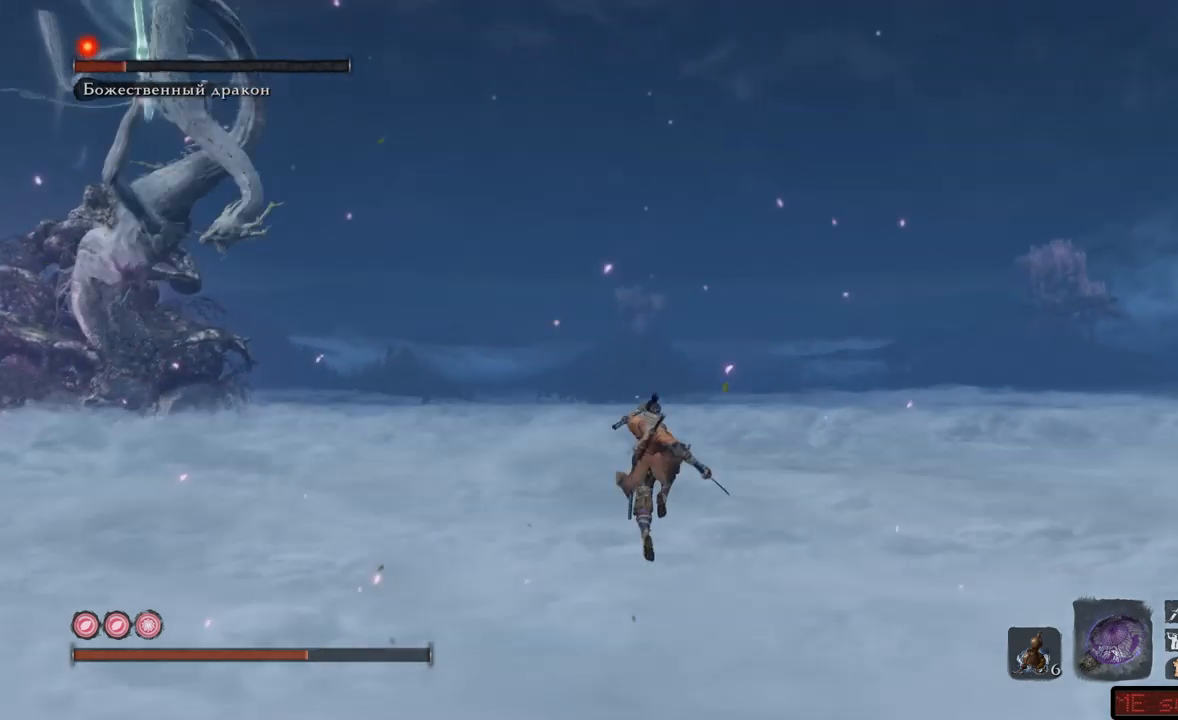
{"buttons": ["A"], "left_stick": "up-left", "right_stick": "center", "events": [[17, "A", "up"], [117, "A", "down"], [150, "left_stick", "up-left"], [167, "A", "up"], [250, "A", "down"], [283, "A", "up"], [367, "A", "down"], [434, "A", "up"], [484, "A", "down"]]}
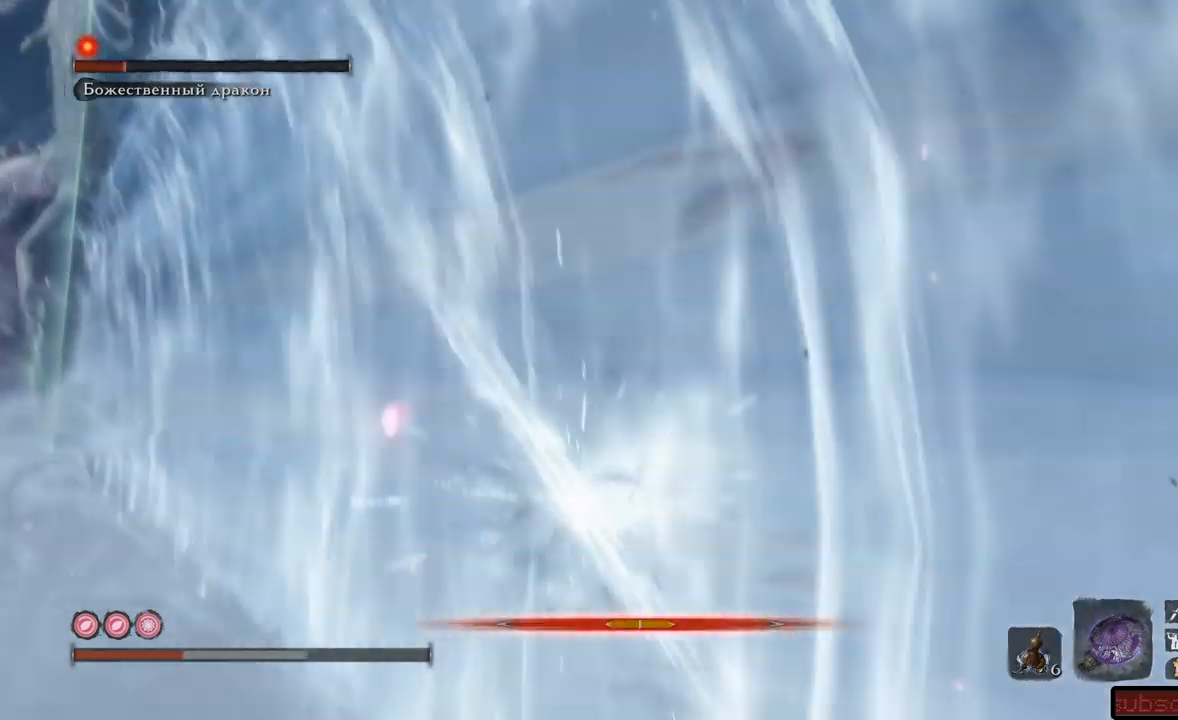
{"buttons": [], "left_stick": "up-right", "right_stick": "center", "events": [[67, "A", "up"], [67, "left_stick", "up"], [100, "A", "down"], [201, "A", "up"], [351, "left_stick", "up-right"]]}
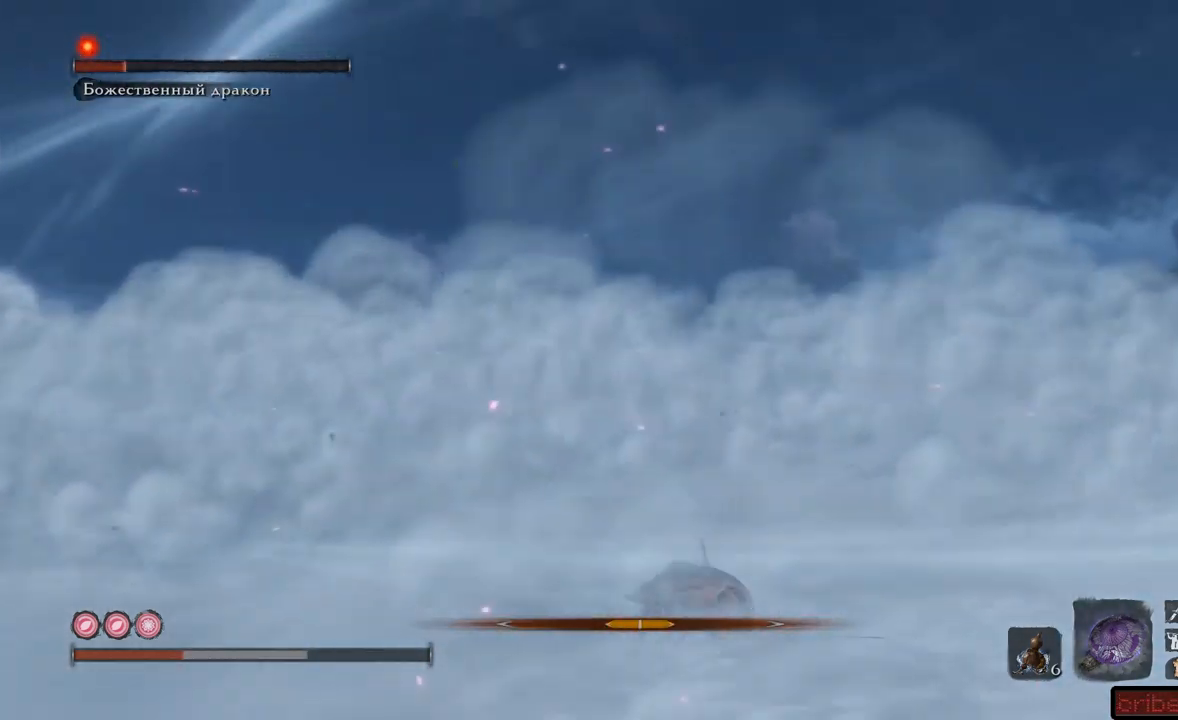
{"buttons": [], "left_stick": "up", "right_stick": "center", "events": [[67, "left_stick", "up"], [150, "B", "down"], [283, "B", "up"]]}
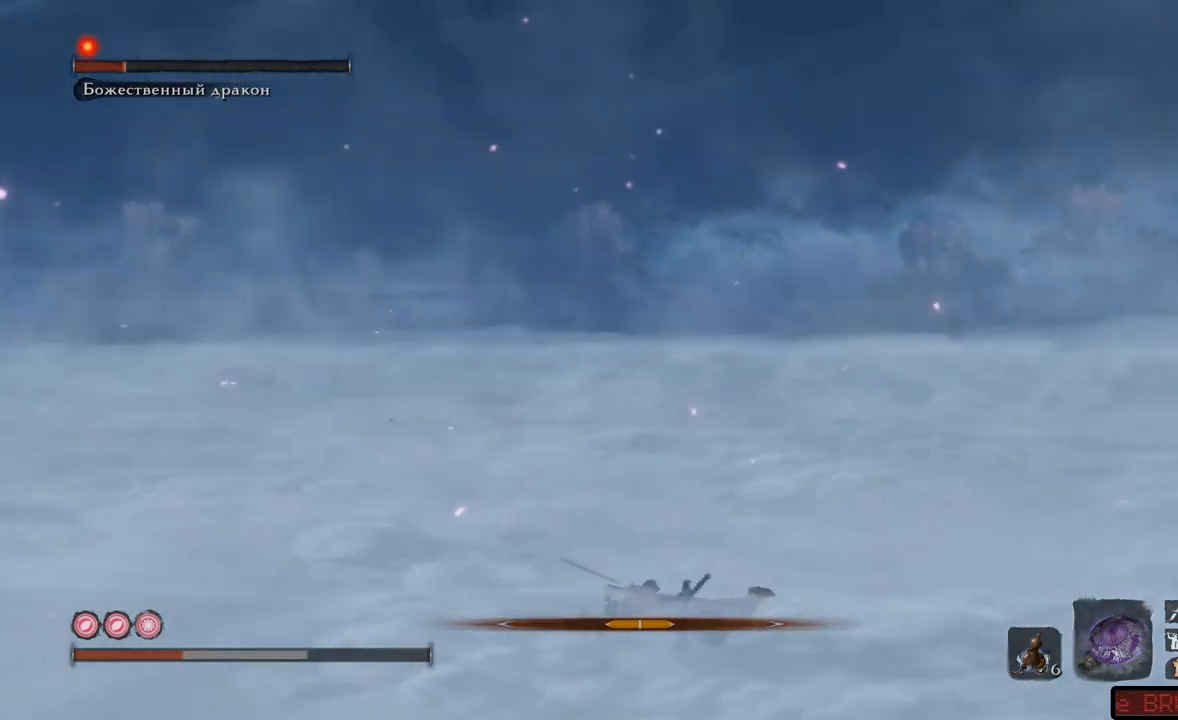
{"buttons": [], "left_stick": "up-left", "right_stick": "center", "events": [[367, "left_stick", "up-left"]]}
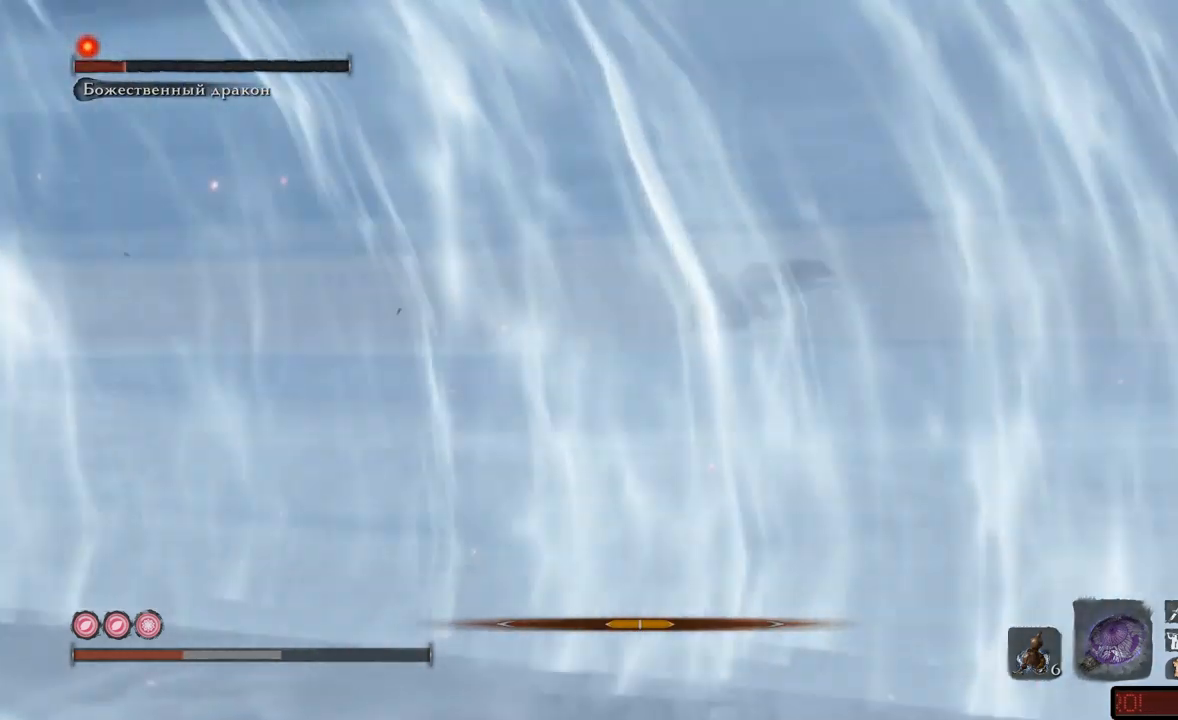
{"buttons": [], "left_stick": "up-left", "right_stick": "left", "events": [[367, "right_stick", "left"]]}
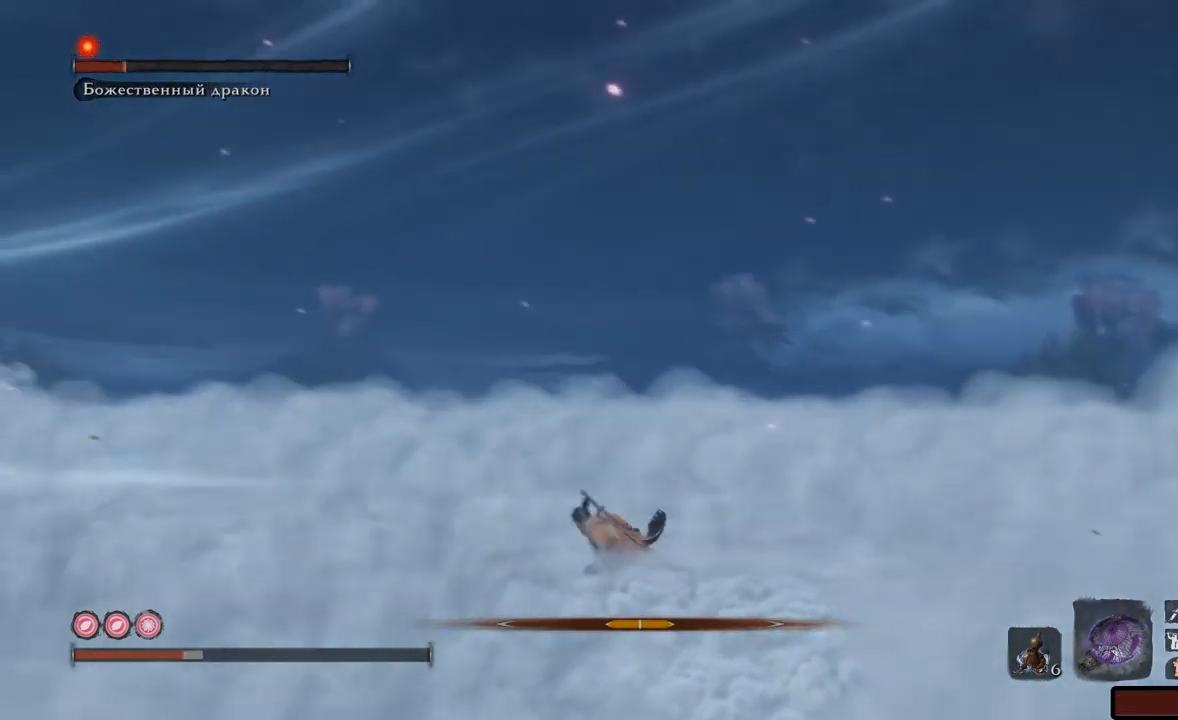
{"buttons": [], "left_stick": "up", "right_stick": "center", "events": [[17, "left_stick", "up"], [67, "right_stick", "center"], [351, "DPAD_UP", "down"], [467, "DPAD_UP", "up"]]}
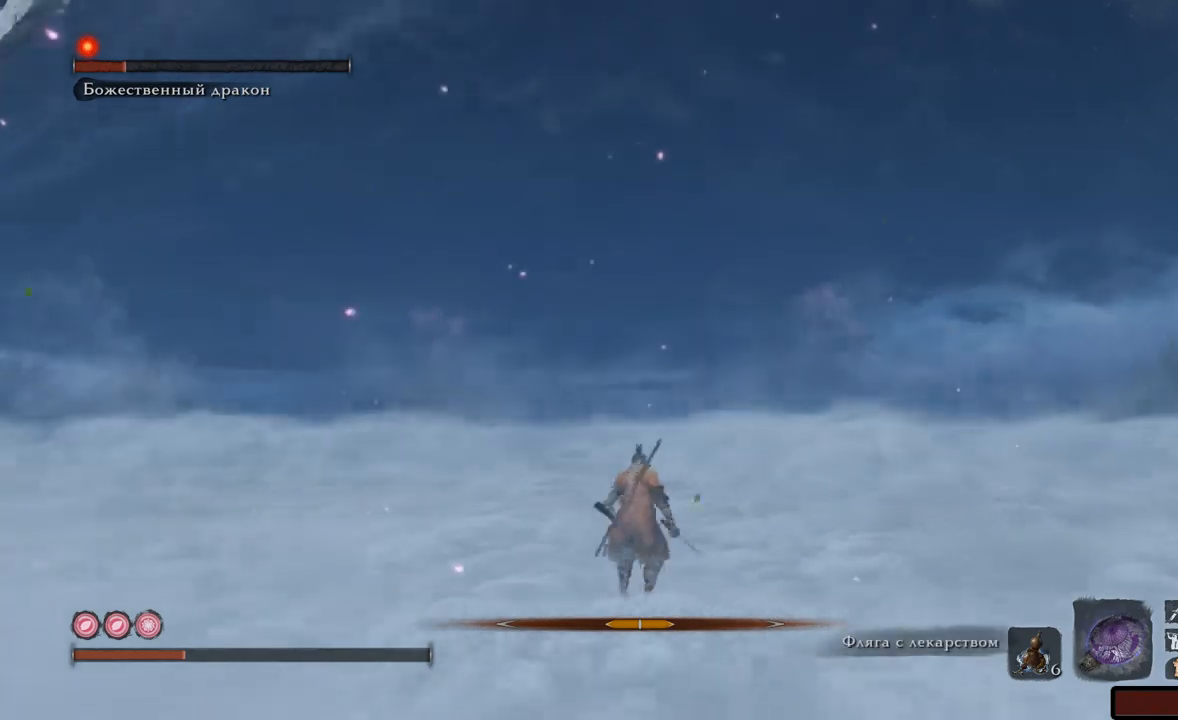
{"buttons": [], "left_stick": "up", "right_stick": "center", "events": [[83, "DPAD_UP", "down"], [167, "DPAD_UP", "up"], [267, "DPAD_UP", "down"], [350, "DPAD_UP", "up"]]}
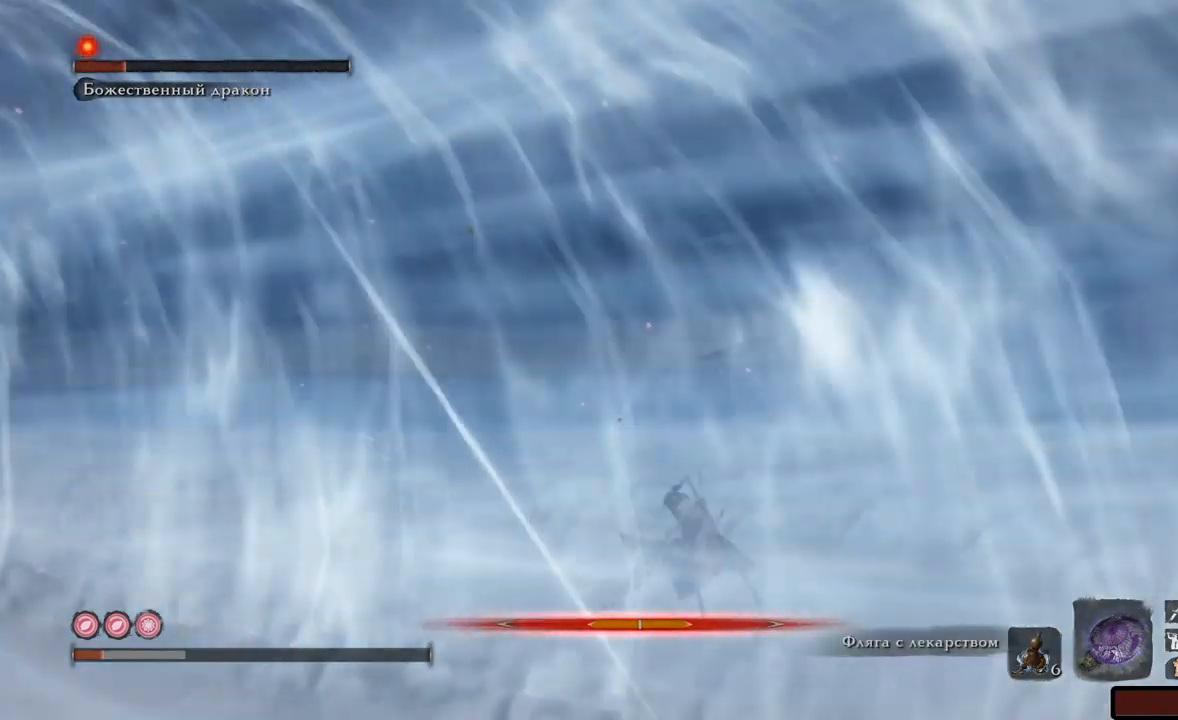
{"buttons": [], "left_stick": "up-left", "right_stick": "center", "events": [[184, "B", "down"], [284, "B", "up"], [384, "B", "down"], [451, "B", "up"], [467, "left_stick", "up-left"]]}
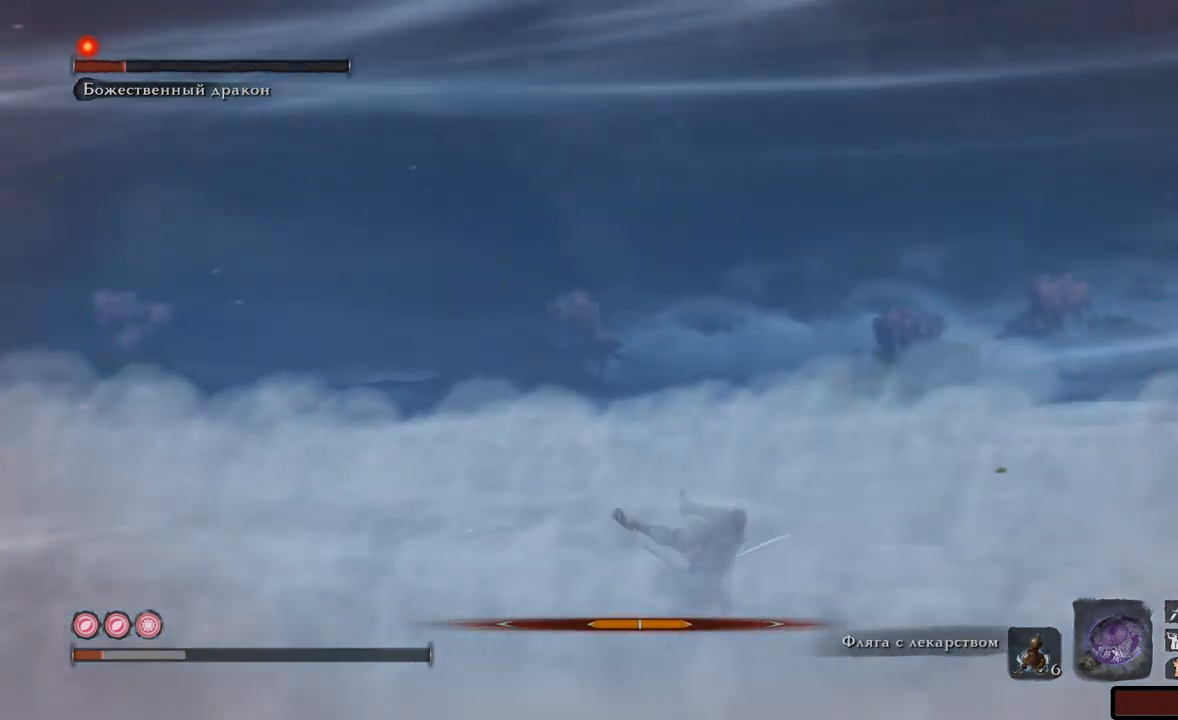
{"buttons": [], "left_stick": "up-left", "right_stick": "center", "events": [[400, "A", "down"], [500, "A", "up"]]}
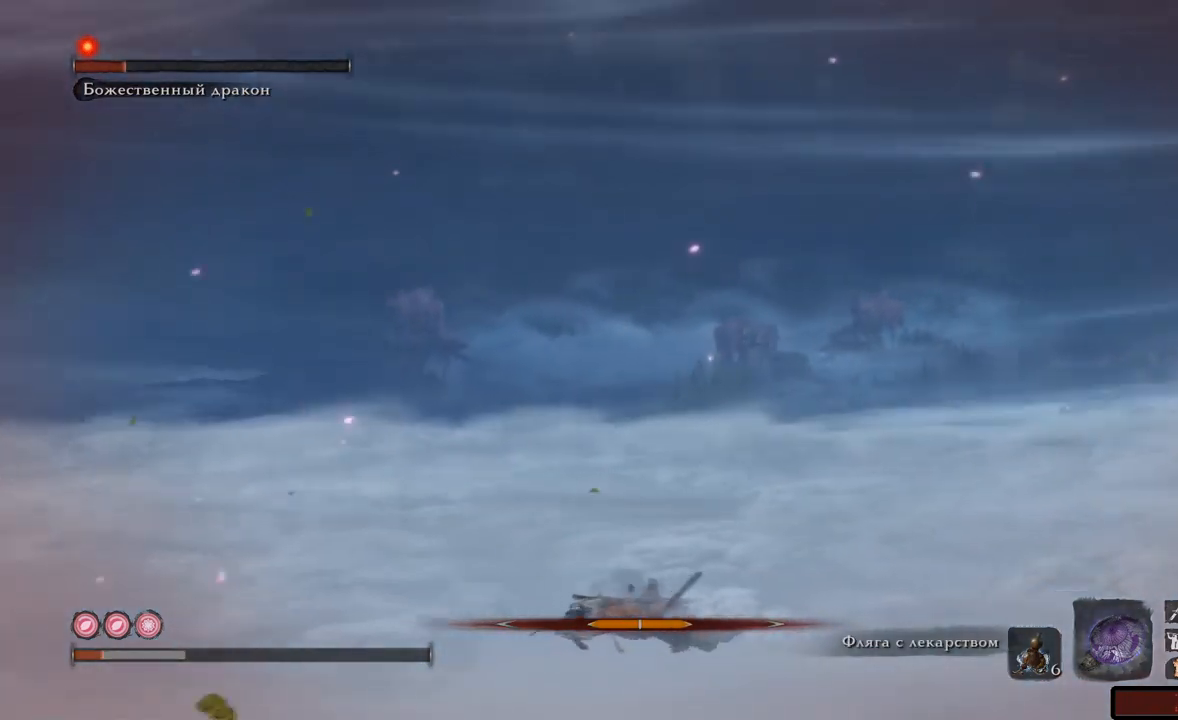
{"buttons": ["A"], "left_stick": "up-left", "right_stick": "center", "events": [[67, "A", "down"], [117, "A", "up"], [217, "A", "down"], [267, "A", "up"], [351, "A", "down"], [401, "A", "up"], [501, "A", "down"]]}
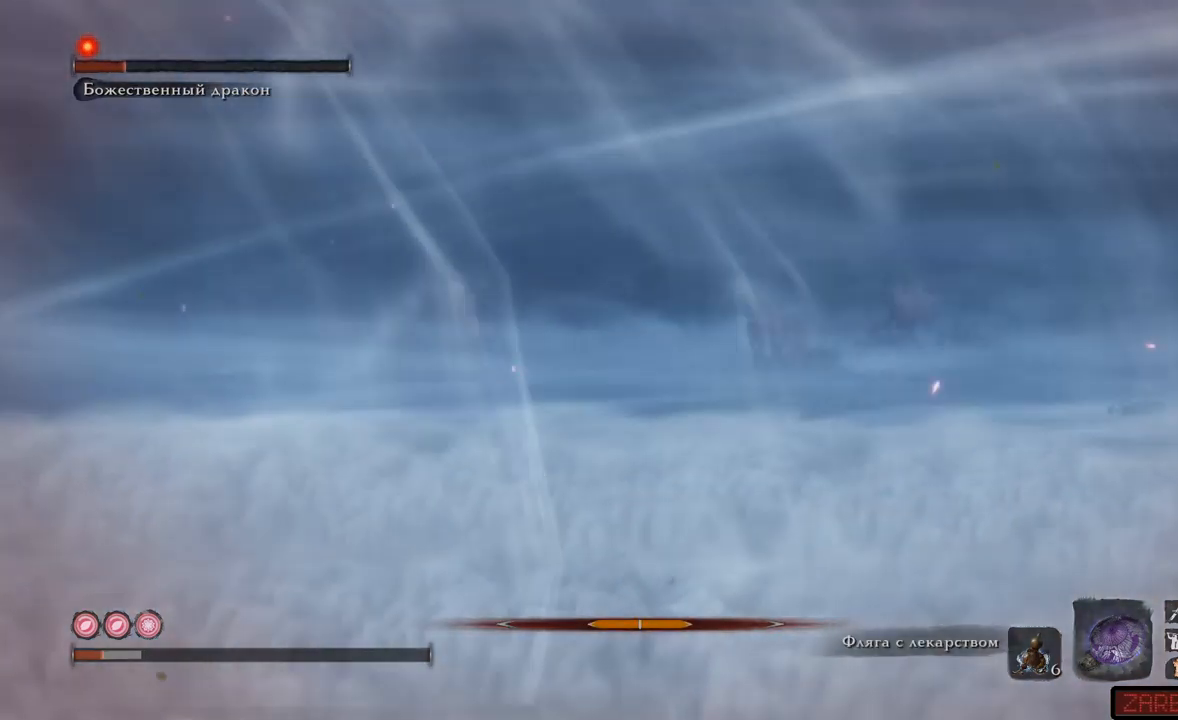
{"buttons": [], "left_stick": "up-left", "right_stick": "left", "events": [[50, "A", "up"], [133, "A", "down"], [183, "A", "up"], [267, "A", "down"], [300, "A", "up"], [500, "right_stick", "left"]]}
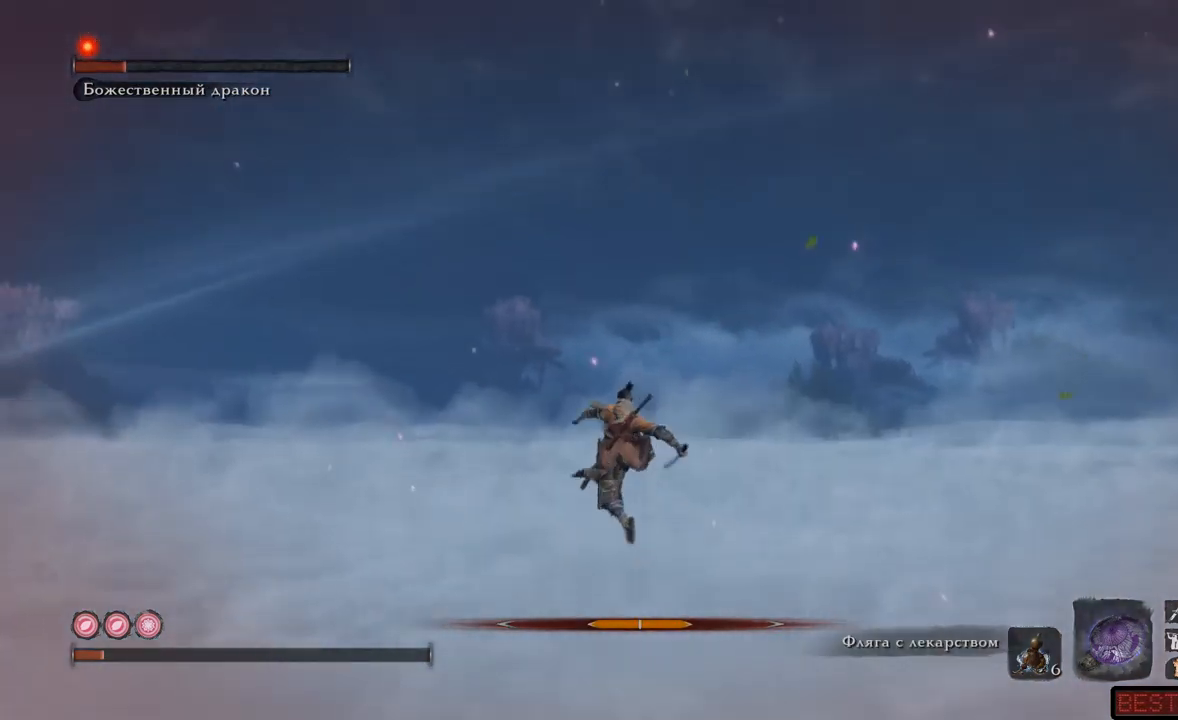
{"buttons": [], "left_stick": "up-left", "right_stick": "up-left", "events": [[467, "right_stick", "up-left"]]}
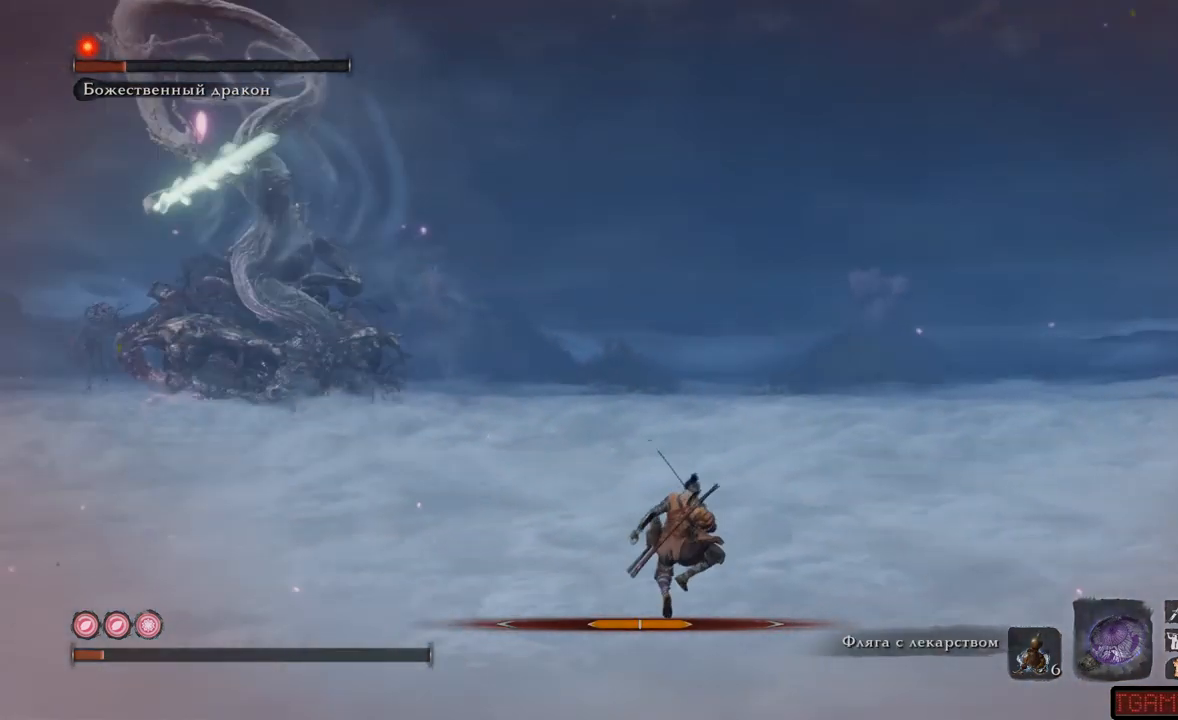
{"buttons": ["B"], "left_stick": "left", "right_stick": "up-left", "events": [[50, "left_stick", "left"], [317, "B", "down"]]}